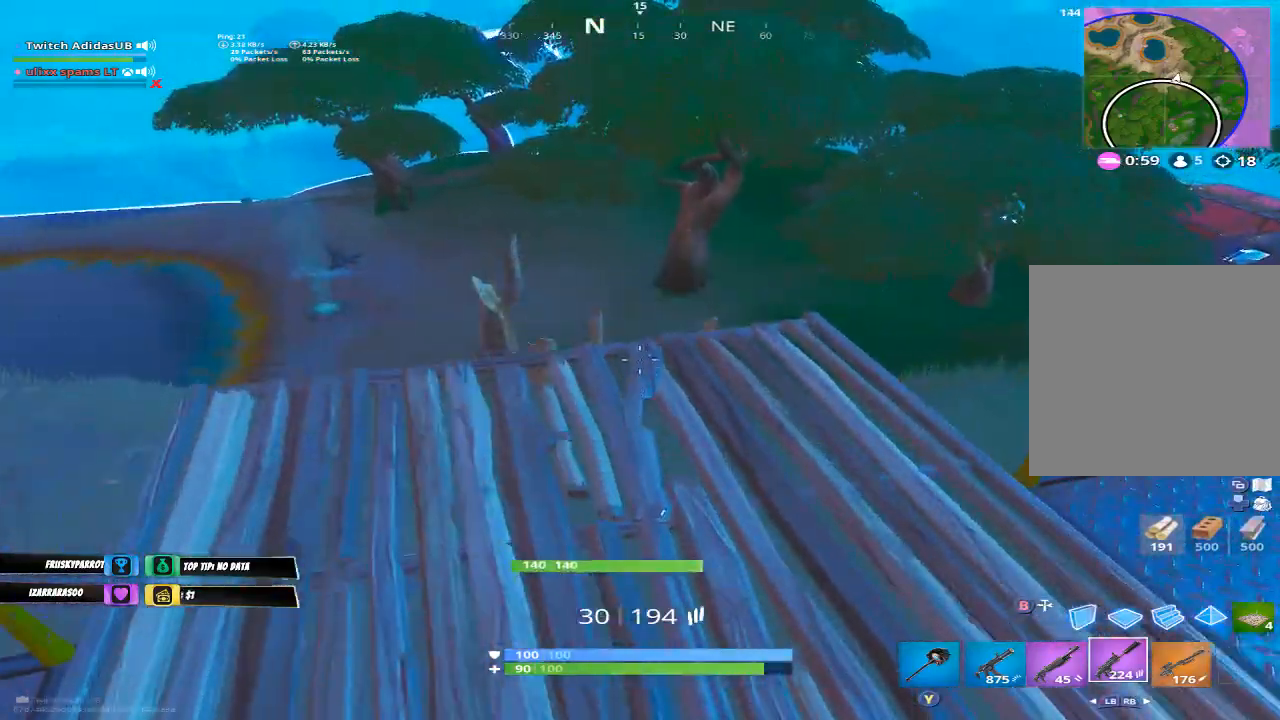
Gameplay with a controller (Xbox layout); each line is a JSON object with the inputs held at the frame after it. "events" lists button and stick changes between this image and that frame as [ms after this image, input, new state], when the widget could be followed in between.
{"buttons": [], "left_stick": "right", "right_stick": "center", "events": [[433, "left_stick", "right"]]}
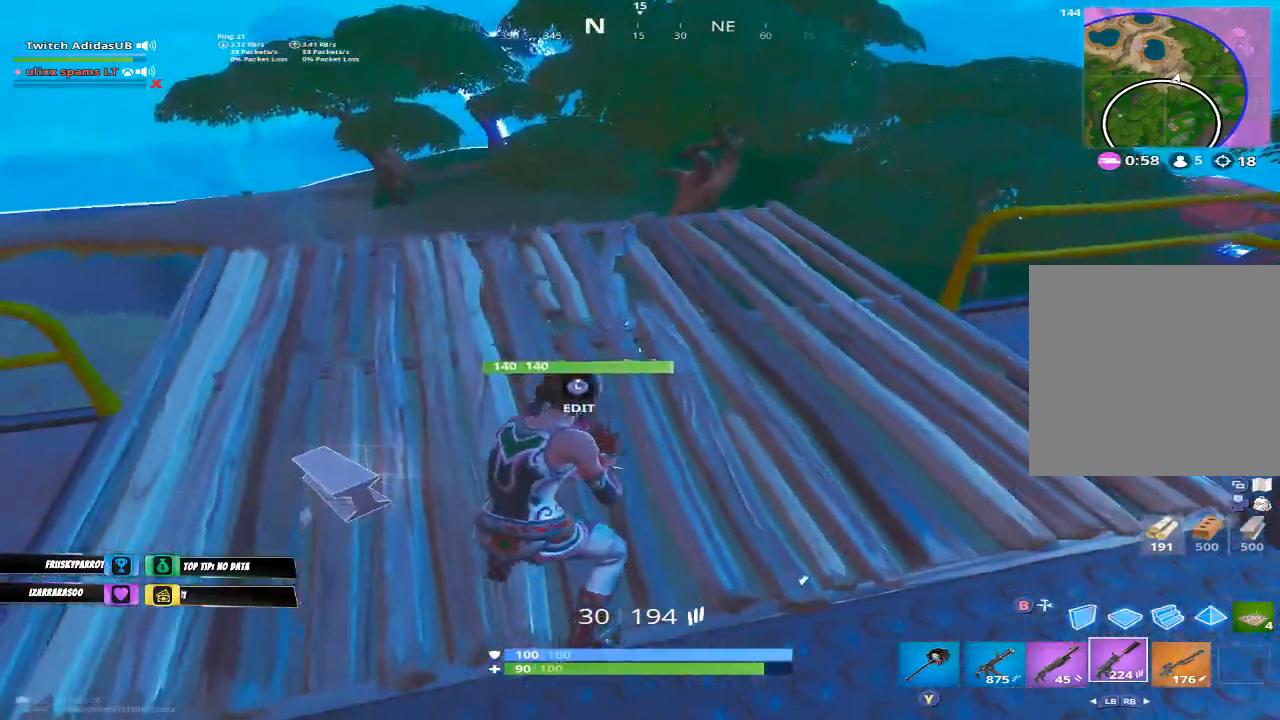
{"buttons": [], "left_stick": "center", "right_stick": "left", "events": [[167, "left_stick", "up"], [267, "left_stick", "up-left"], [267, "right_stick", "left"], [433, "left_stick", "center"]]}
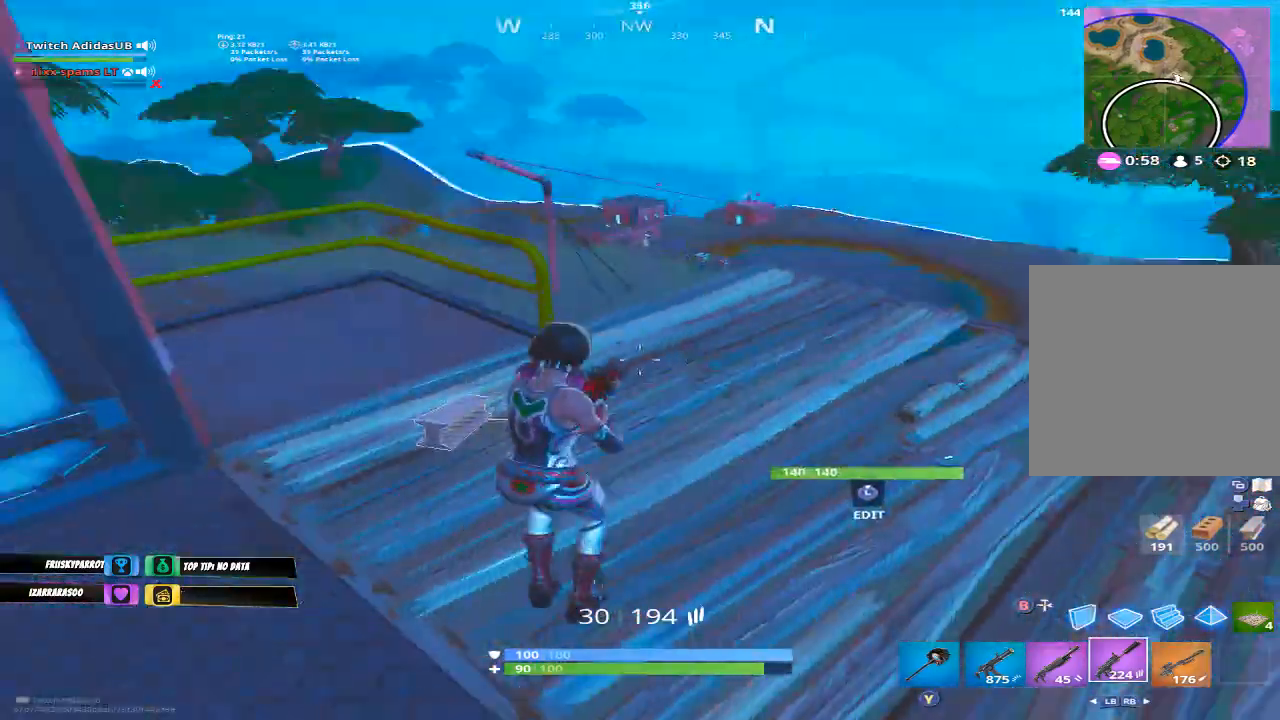
{"buttons": [], "left_stick": "up-left", "right_stick": "center", "events": [[33, "right_stick", "center"], [67, "left_stick", "down-right"], [100, "A", "down"], [200, "A", "up"], [267, "left_stick", "down-left"], [400, "left_stick", "up-left"]]}
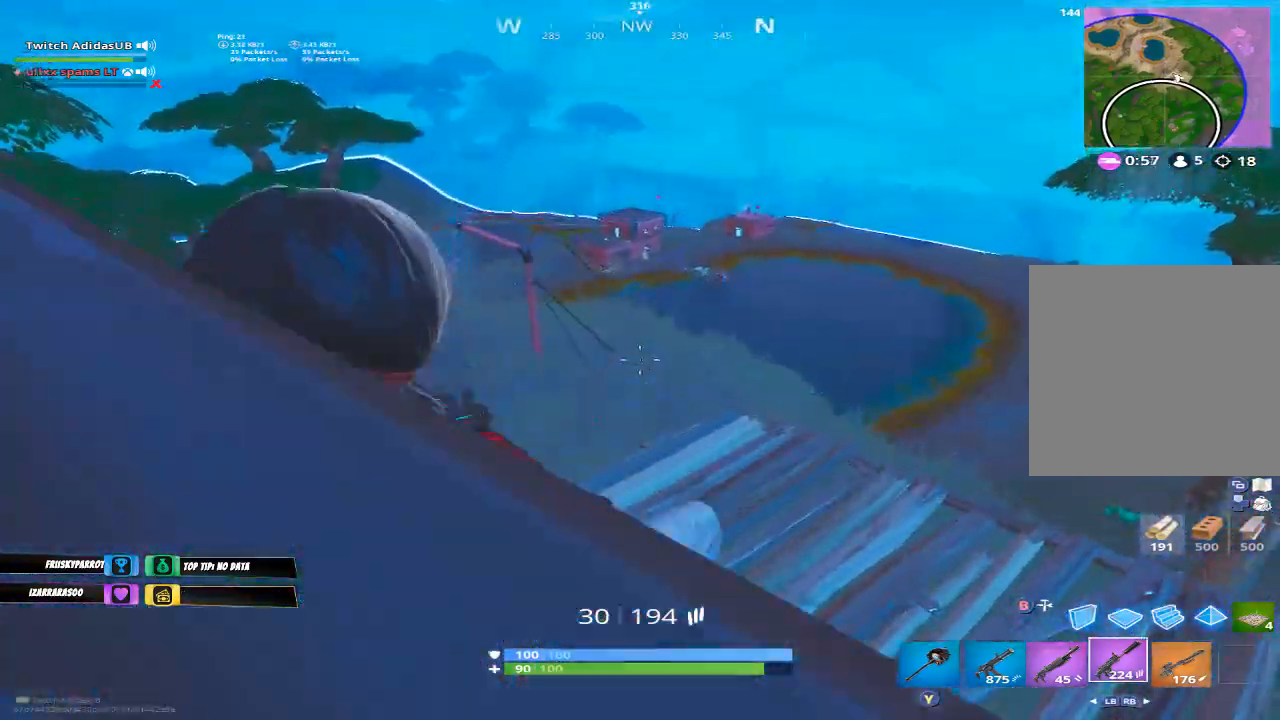
{"buttons": [], "left_stick": "left", "right_stick": "center", "events": [[167, "left_stick", "left"], [200, "right_stick", "right"], [433, "right_stick", "center"]]}
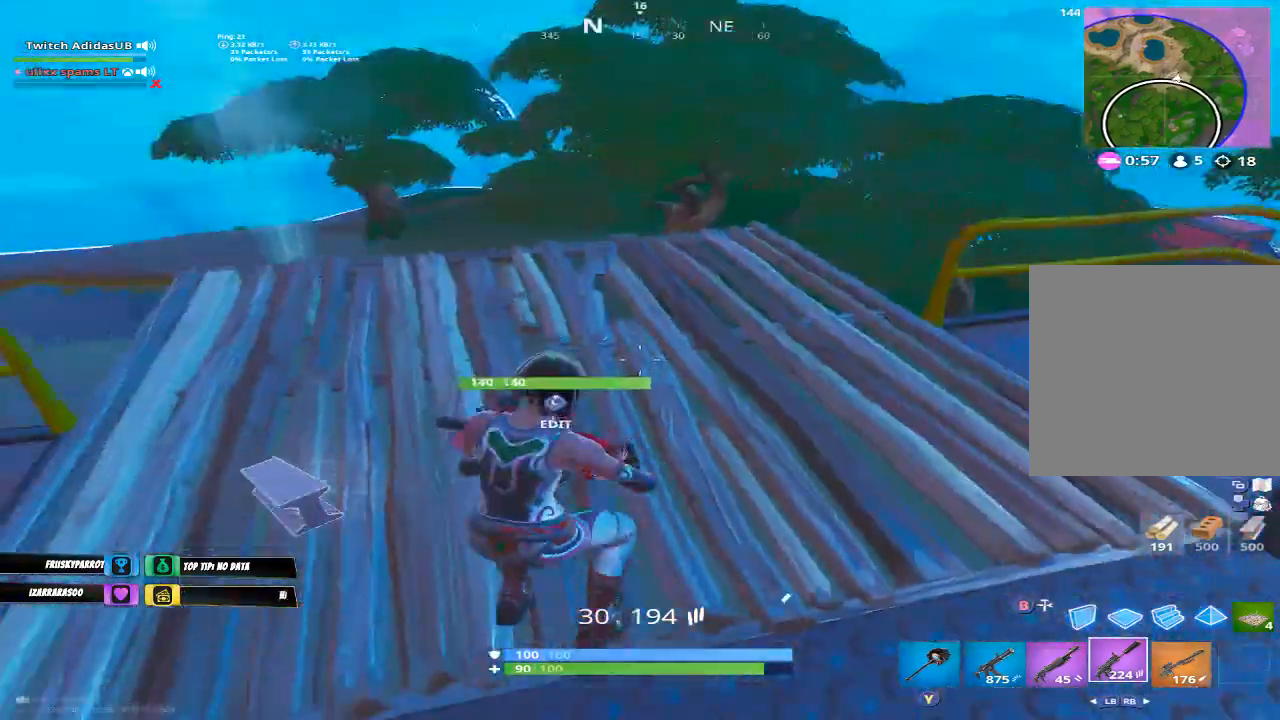
{"buttons": [], "left_stick": "up-left", "right_stick": "center", "events": [[33, "left_stick", "down"], [100, "A", "down"], [133, "left_stick", "right"], [200, "A", "up"], [433, "left_stick", "up"], [500, "left_stick", "up-left"]]}
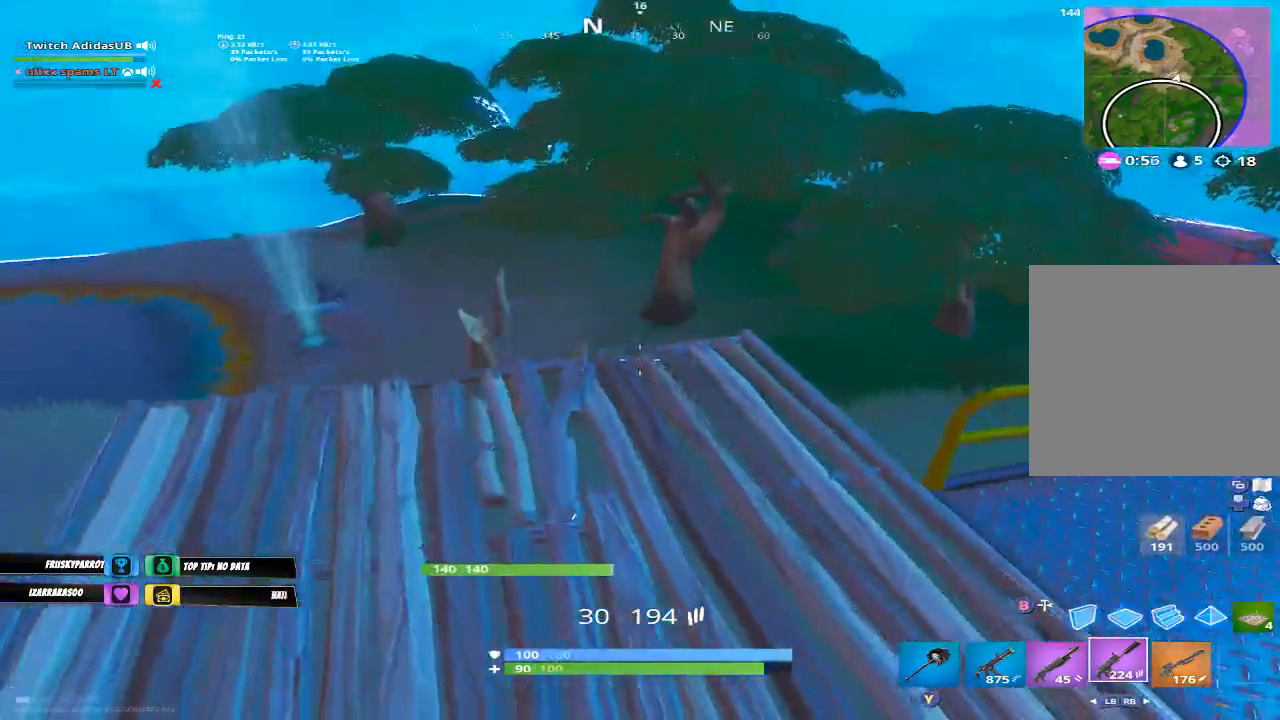
{"buttons": [], "left_stick": "up-right", "right_stick": "up-left", "events": [[33, "right_stick", "left"], [233, "right_stick", "up-left"], [267, "left_stick", "up"], [300, "R3", "down"], [400, "left_stick", "up-right"], [433, "R3", "up"]]}
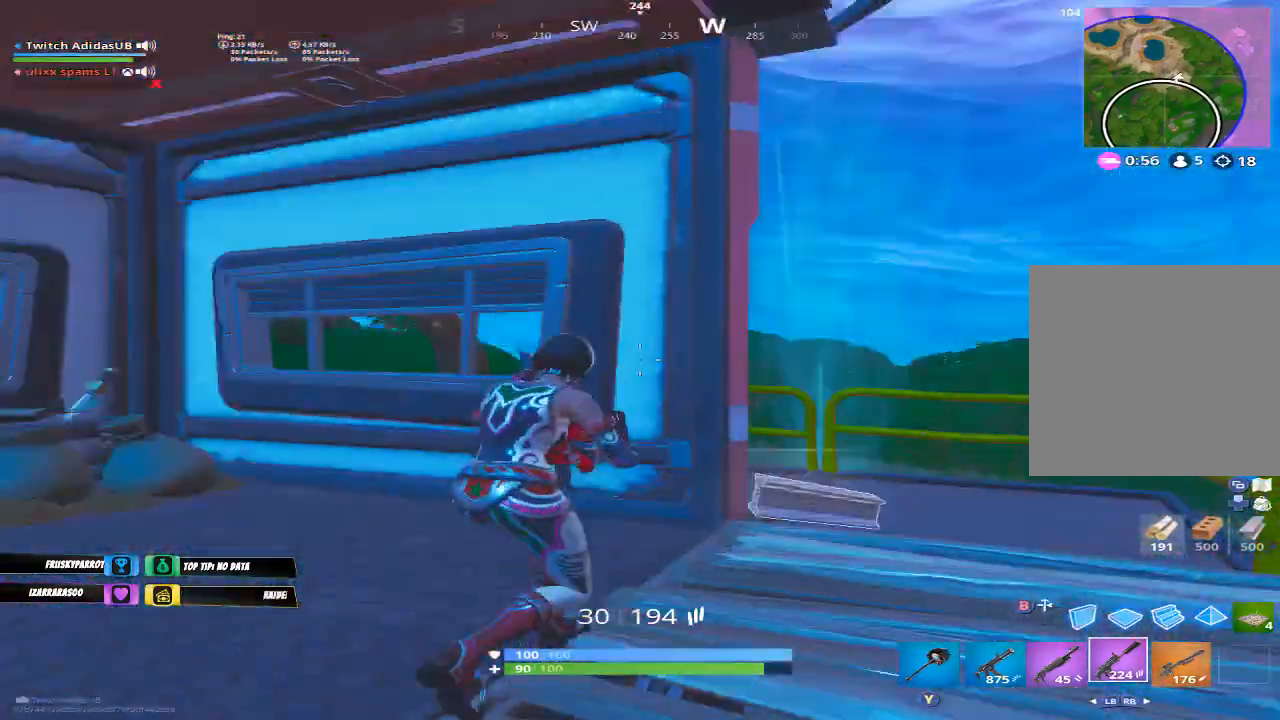
{"buttons": [], "left_stick": "right", "right_stick": "center", "events": [[100, "right_stick", "center"], [233, "right_stick", "left"], [333, "left_stick", "right"], [433, "right_stick", "center"]]}
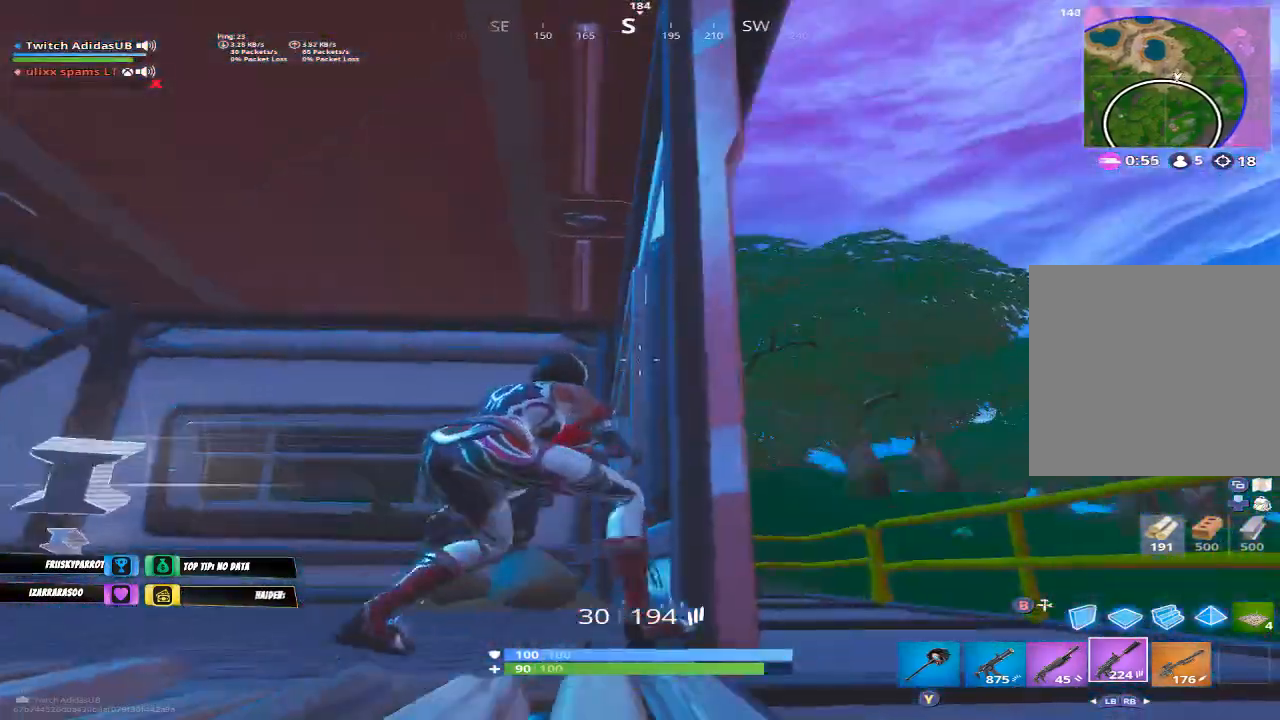
{"buttons": [], "left_stick": "center", "right_stick": "center", "events": [[133, "left_stick", "center"], [200, "right_stick", "left"], [267, "left_stick", "down-right"], [300, "right_stick", "center"], [433, "left_stick", "center"]]}
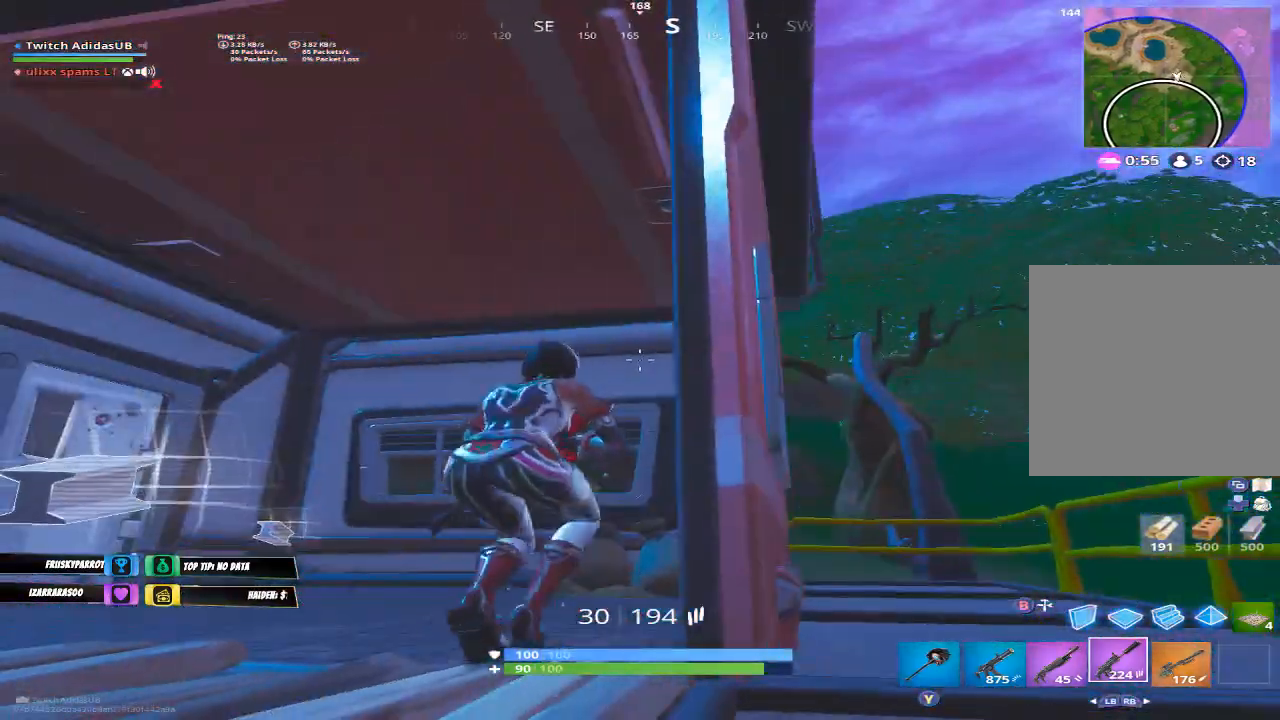
{"buttons": [], "left_stick": "left", "right_stick": "down-right", "events": [[267, "right_stick", "down-right"], [400, "left_stick", "left"]]}
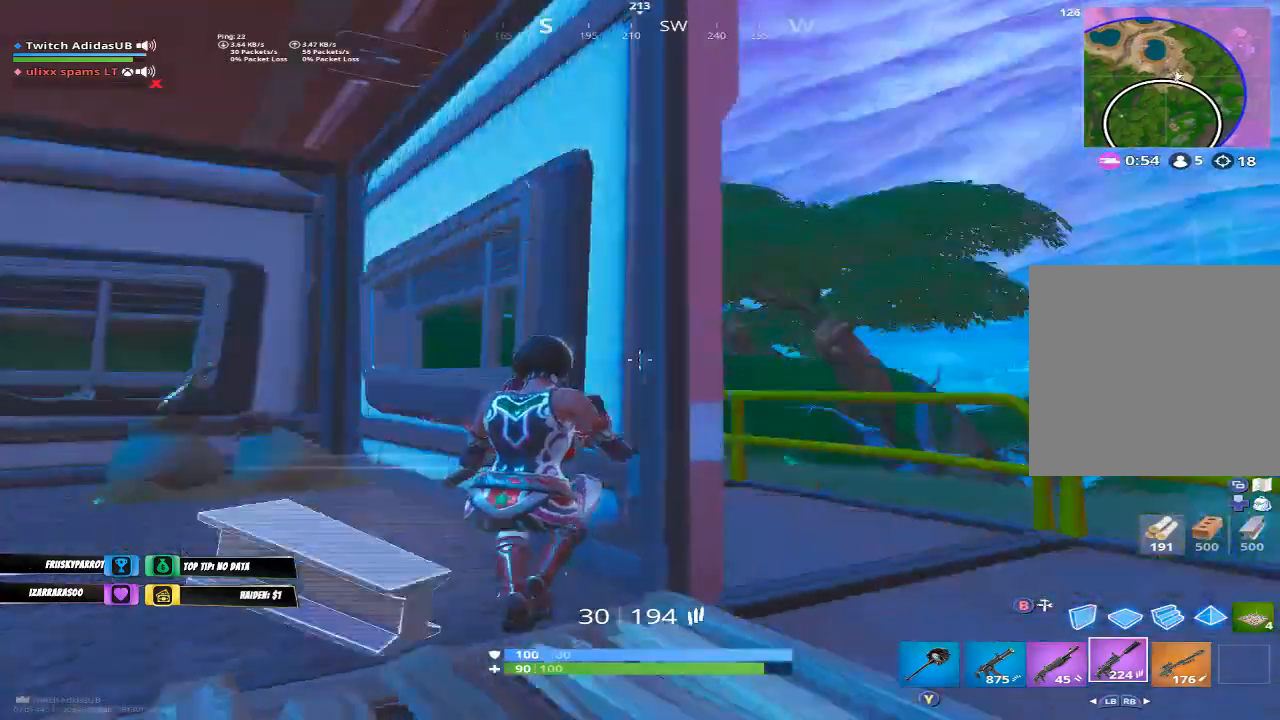
{"buttons": [], "left_stick": "center", "right_stick": "down-right", "events": [[267, "left_stick", "down"], [333, "left_stick", "down-right"], [367, "R3", "down"], [433, "R3", "up"], [467, "left_stick", "center"]]}
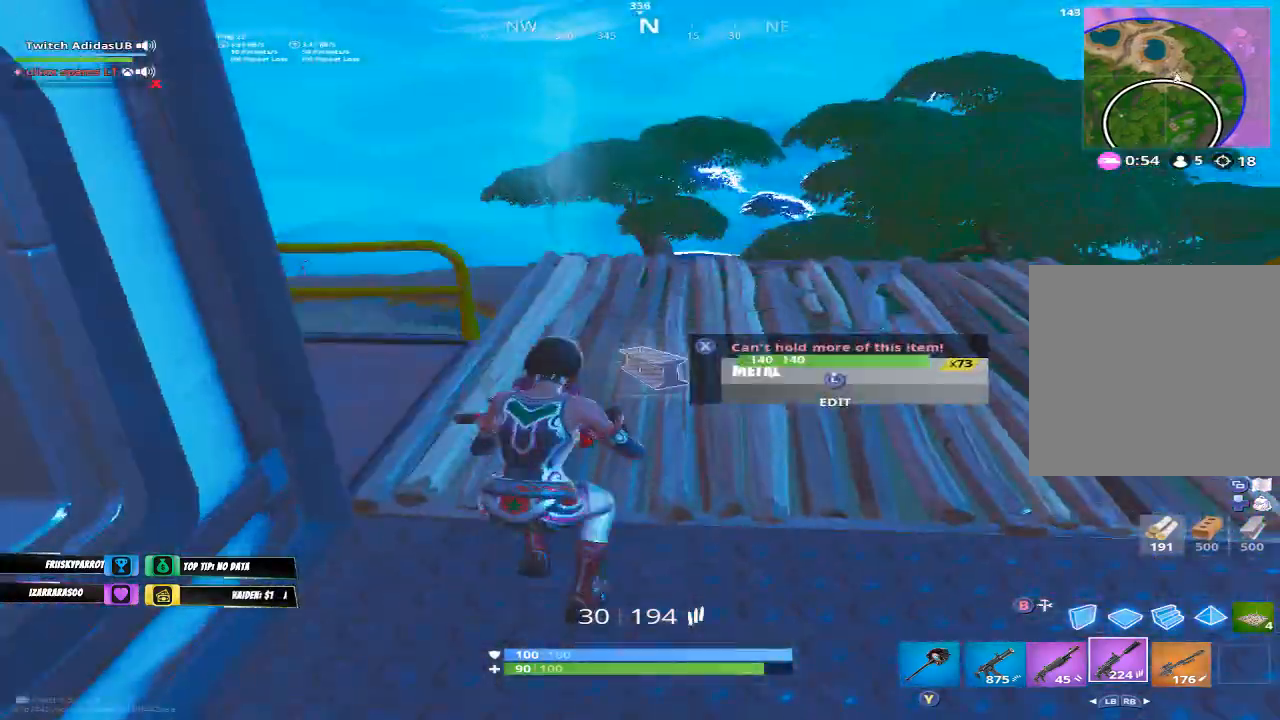
{"buttons": [], "left_stick": "right", "right_stick": "center", "events": [[33, "right_stick", "center"], [200, "A", "down"], [300, "A", "up"], [367, "left_stick", "right"], [367, "right_stick", "down"], [467, "right_stick", "center"]]}
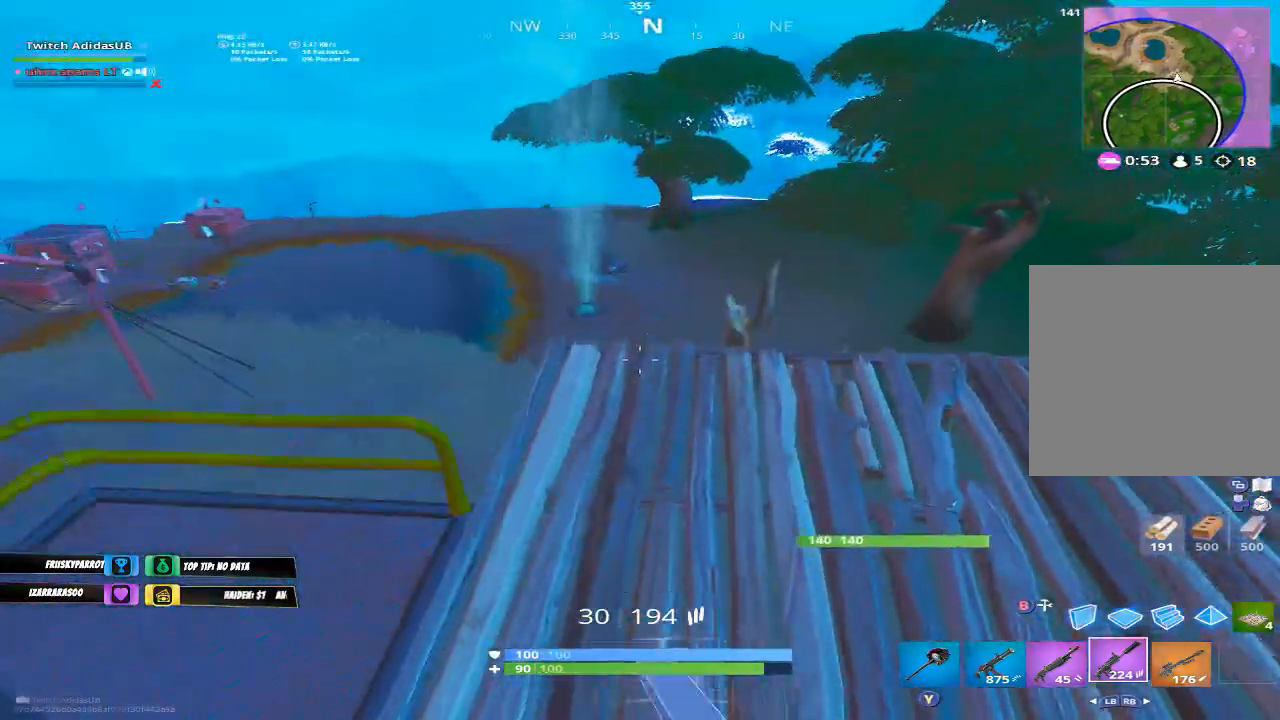
{"buttons": [], "left_stick": "center", "right_stick": "center", "events": [[67, "left_stick", "center"]]}
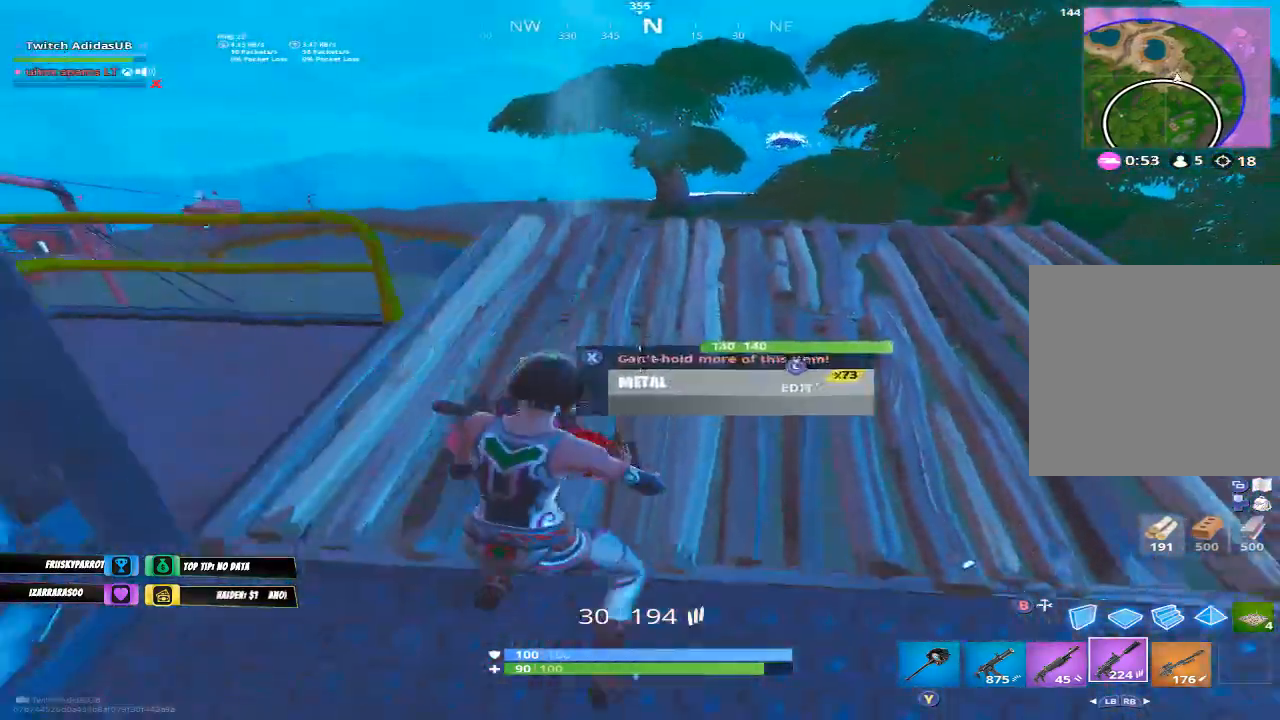
{"buttons": [], "left_stick": "up-right", "right_stick": "center", "events": [[33, "A", "down"], [67, "A", "up"], [200, "right_stick", "down-left"], [233, "left_stick", "up-right"], [300, "right_stick", "center"]]}
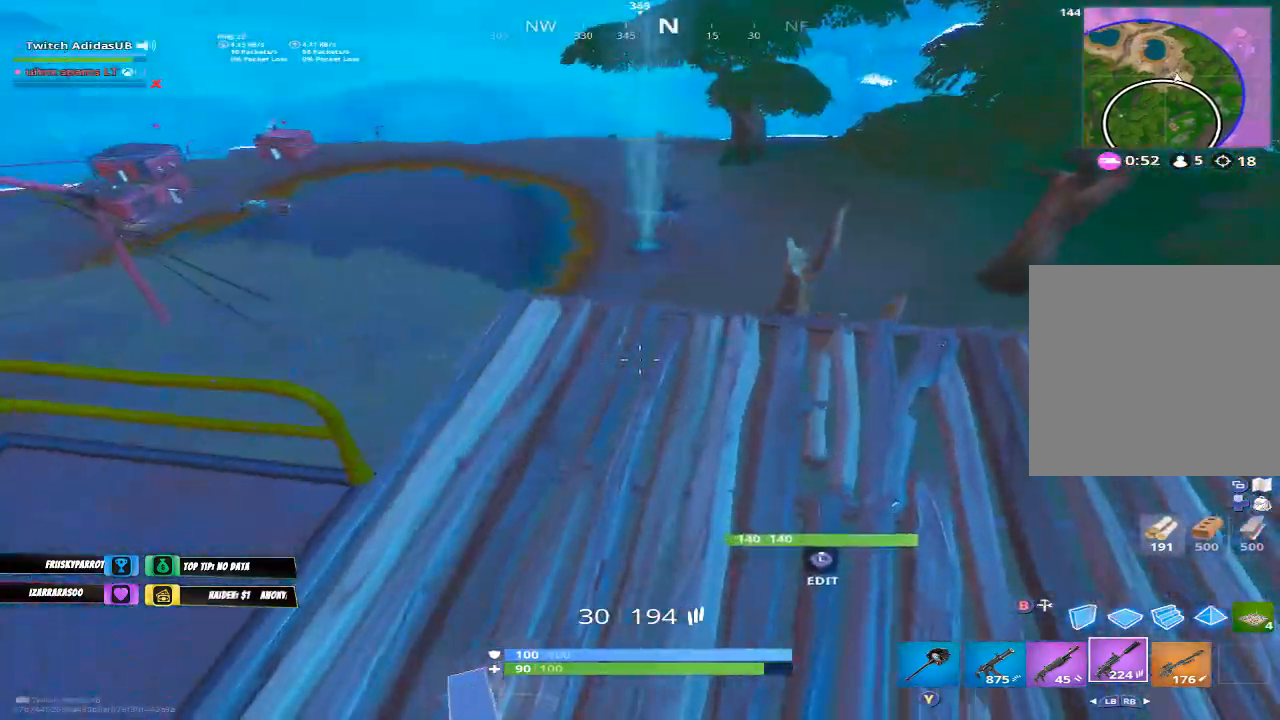
{"buttons": [], "left_stick": "up-right", "right_stick": "center", "events": [[133, "right_stick", "up"], [367, "right_stick", "center"]]}
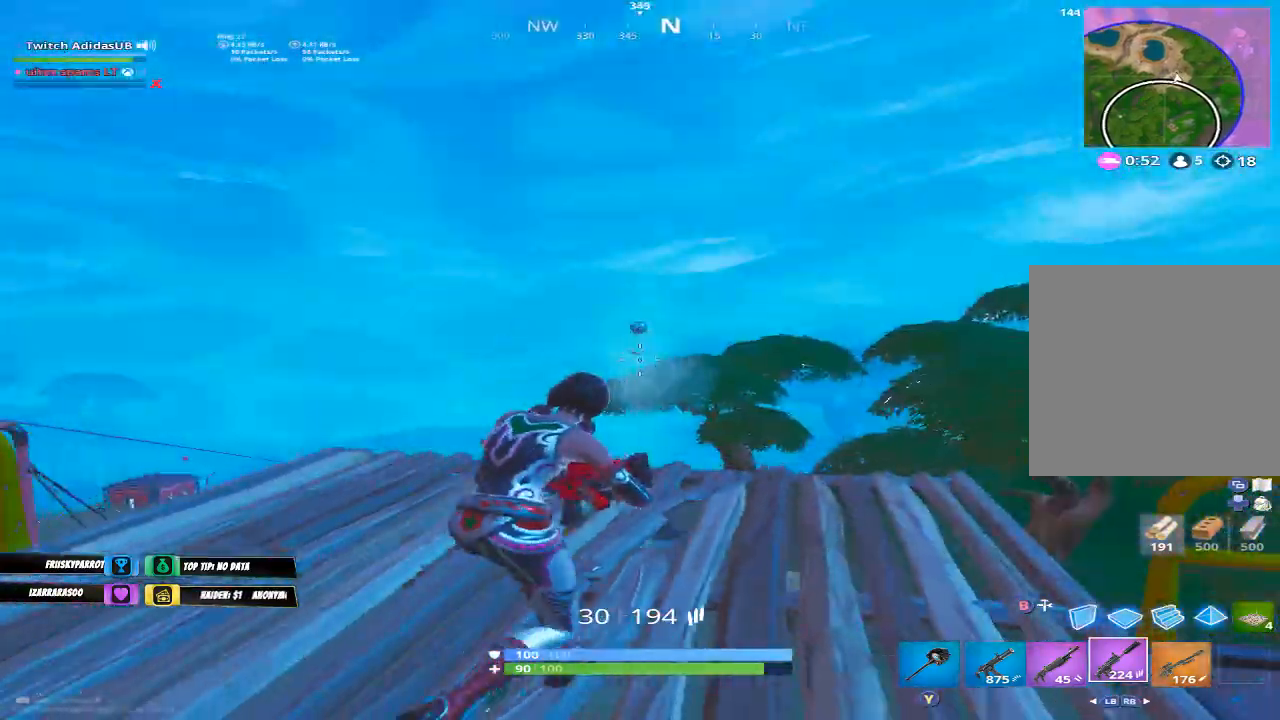
{"buttons": [], "left_stick": "down-left", "right_stick": "up", "events": [[33, "R3", "down"], [33, "right_stick", "up"], [100, "R3", "up"], [133, "left_stick", "down-right"], [133, "right_stick", "center"], [233, "left_stick", "down-left"], [233, "right_stick", "up"], [367, "right_stick", "center"], [467, "right_stick", "up"]]}
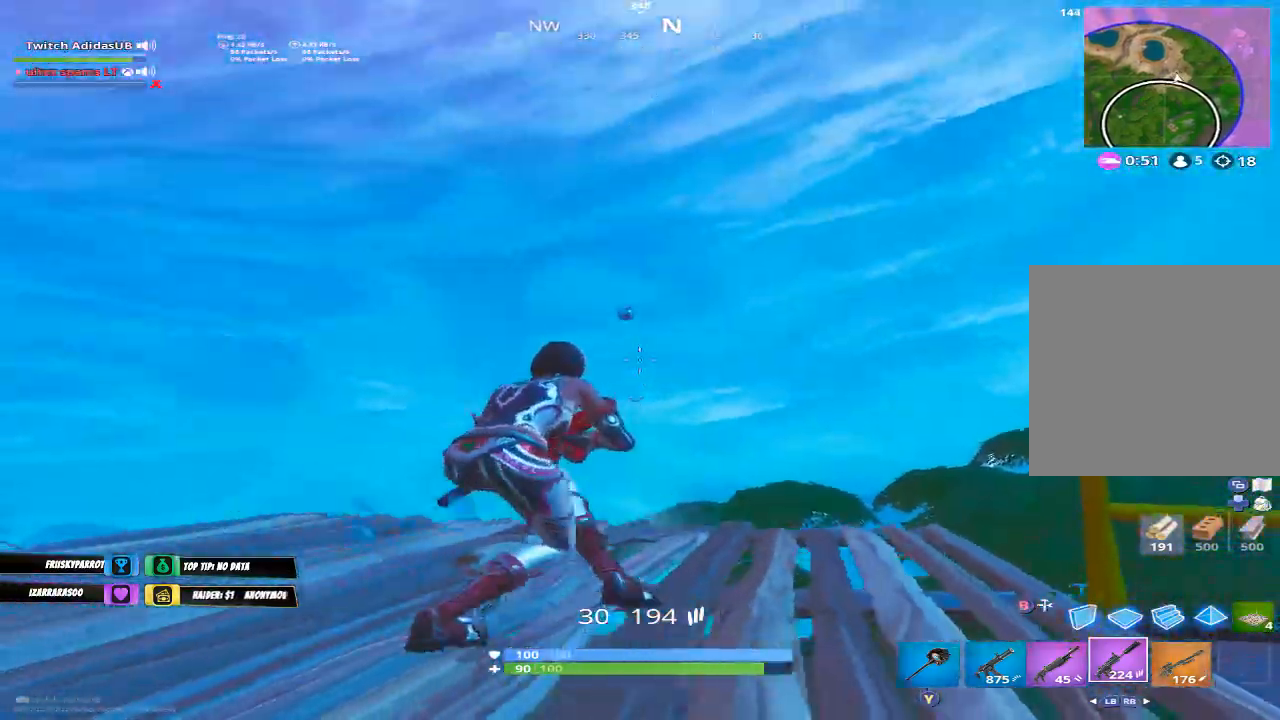
{"buttons": [], "left_stick": "up", "right_stick": "center", "events": [[100, "right_stick", "center"], [200, "left_stick", "center"], [233, "right_stick", "down"], [267, "left_stick", "up-right"], [333, "right_stick", "center"], [367, "left_stick", "up"]]}
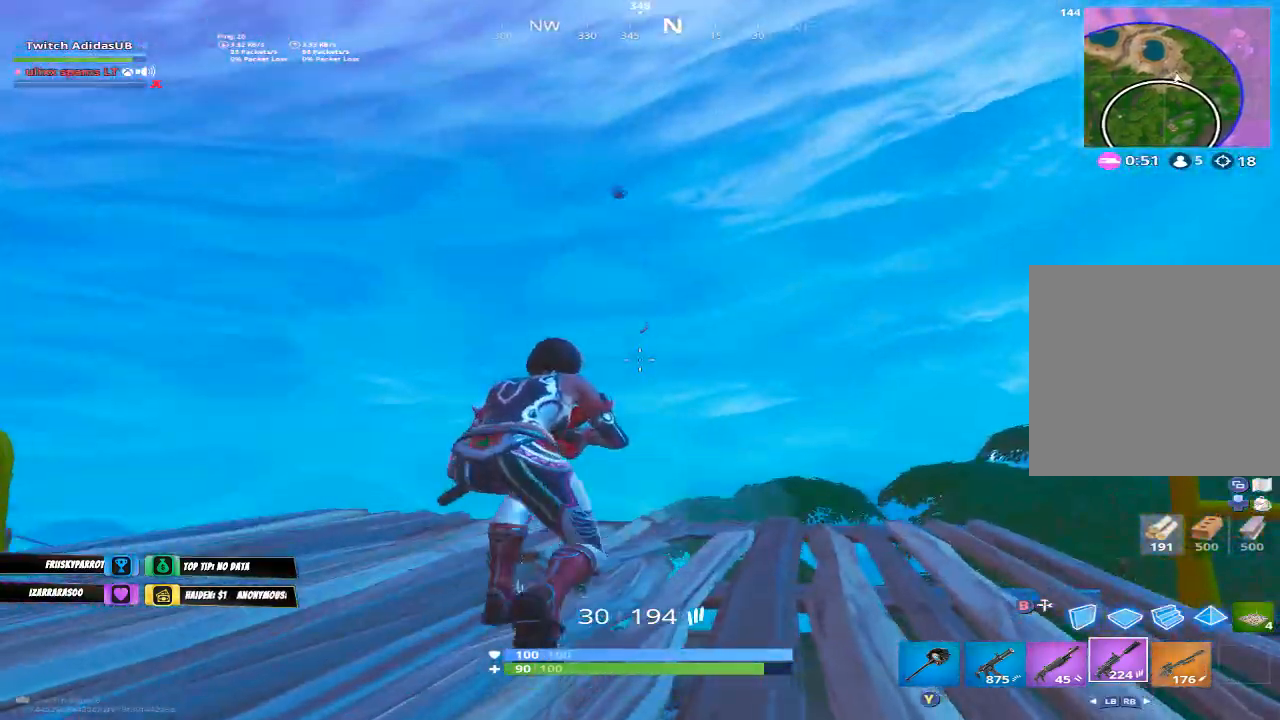
{"buttons": ["L2", "R2"], "left_stick": "up-left", "right_stick": "center", "events": [[100, "L2", "down"], [100, "right_stick", "up"], [333, "R2", "down"], [333, "right_stick", "down-left"], [400, "left_stick", "up-left"], [467, "right_stick", "center"]]}
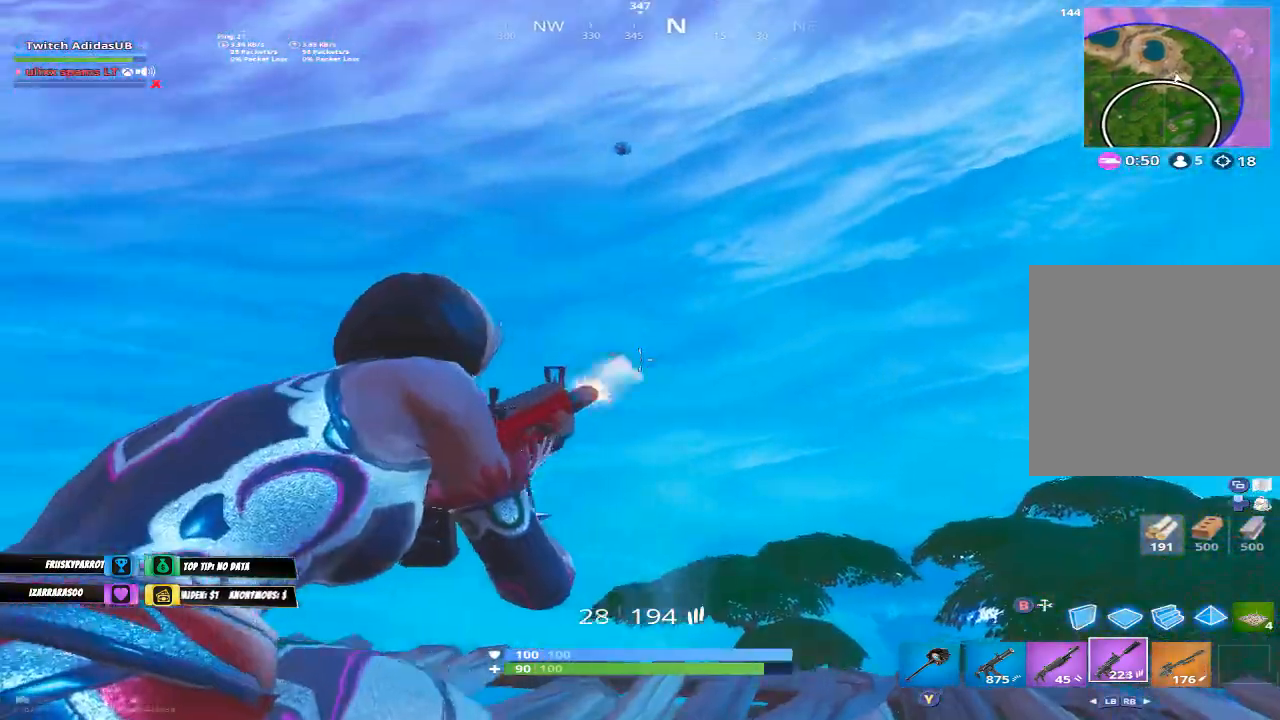
{"buttons": [], "left_stick": "down-left", "right_stick": "center", "events": [[67, "left_stick", "left"], [67, "right_stick", "left"], [100, "L2", "up"], [167, "L2", "down"], [167, "left_stick", "down-left"], [233, "R2", "up"], [233, "right_stick", "down-left"], [333, "right_stick", "down"], [433, "L2", "up"], [500, "right_stick", "center"]]}
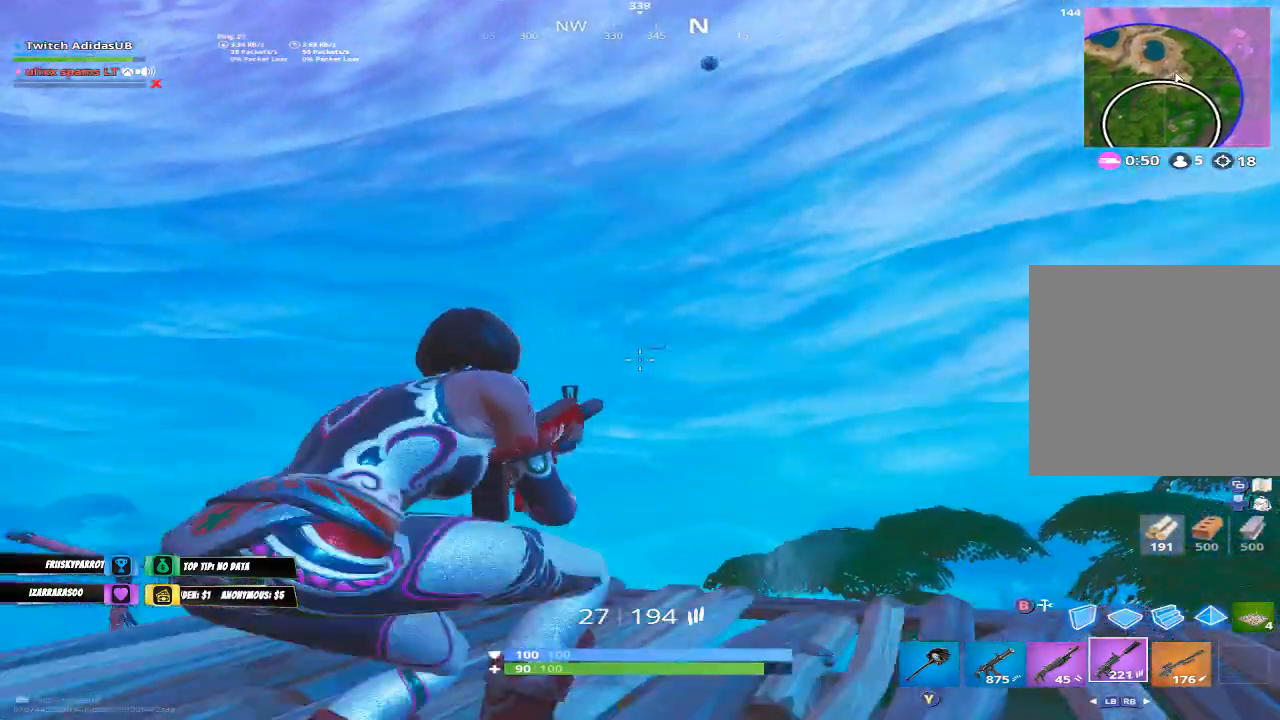
{"buttons": ["L2", "R2"], "left_stick": "down-left", "right_stick": "left", "events": [[133, "L2", "down"], [167, "right_stick", "left"], [233, "R2", "down"]]}
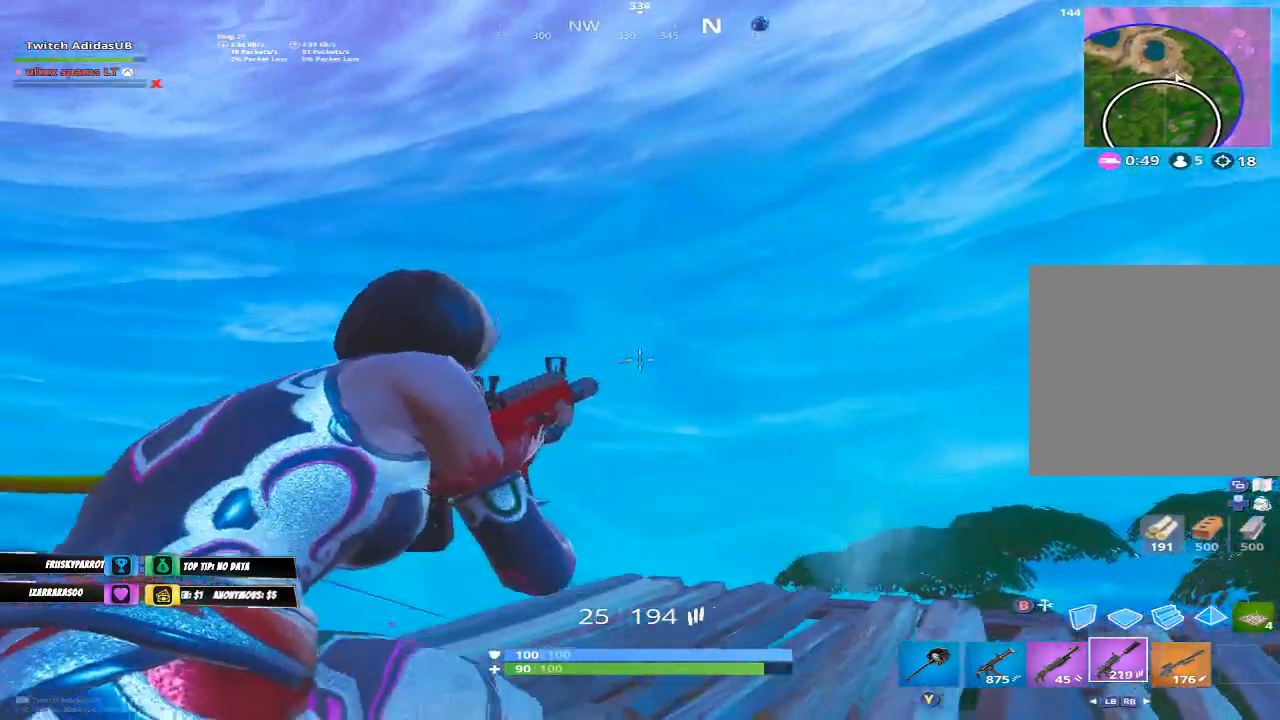
{"buttons": ["L2", "R2"], "left_stick": "down-right", "right_stick": "down-left", "events": [[33, "right_stick", "down-left"], [233, "right_stick", "left"], [300, "left_stick", "down"], [367, "right_stick", "down-left"], [467, "left_stick", "down-right"]]}
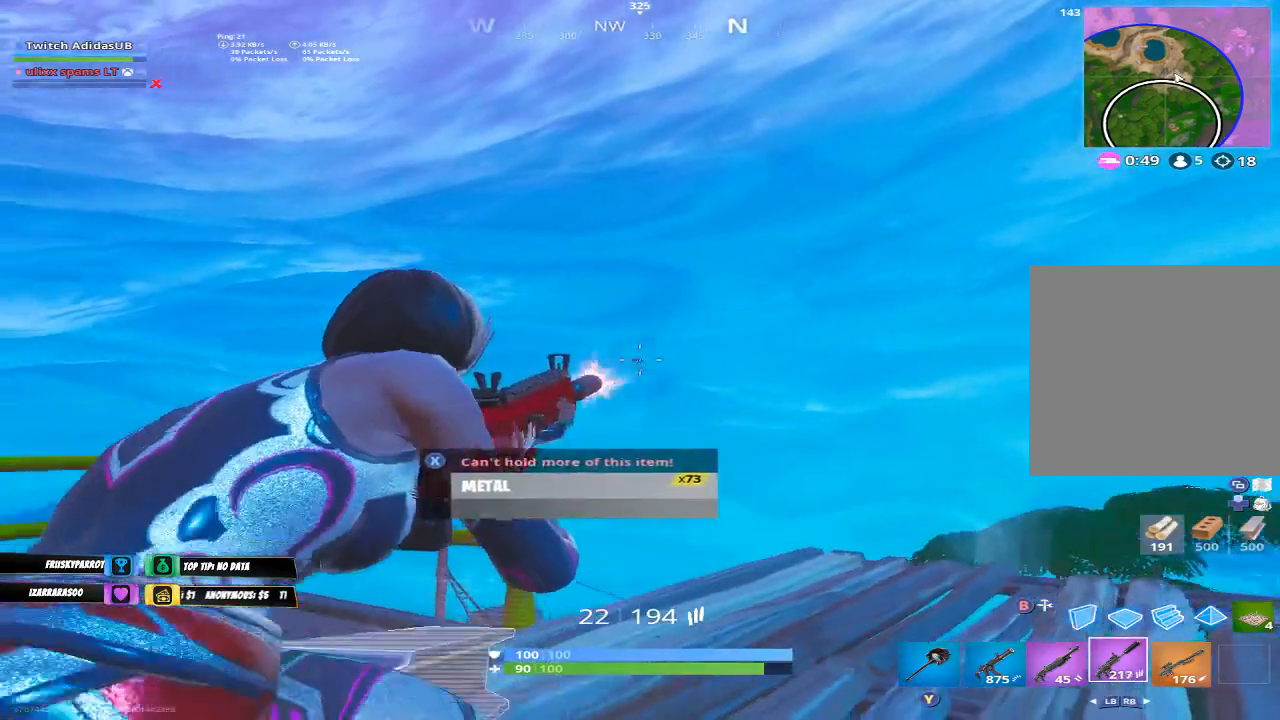
{"buttons": ["R2"], "left_stick": "right", "right_stick": "left", "events": [[67, "left_stick", "right"], [500, "L2", "up"], [500, "right_stick", "left"]]}
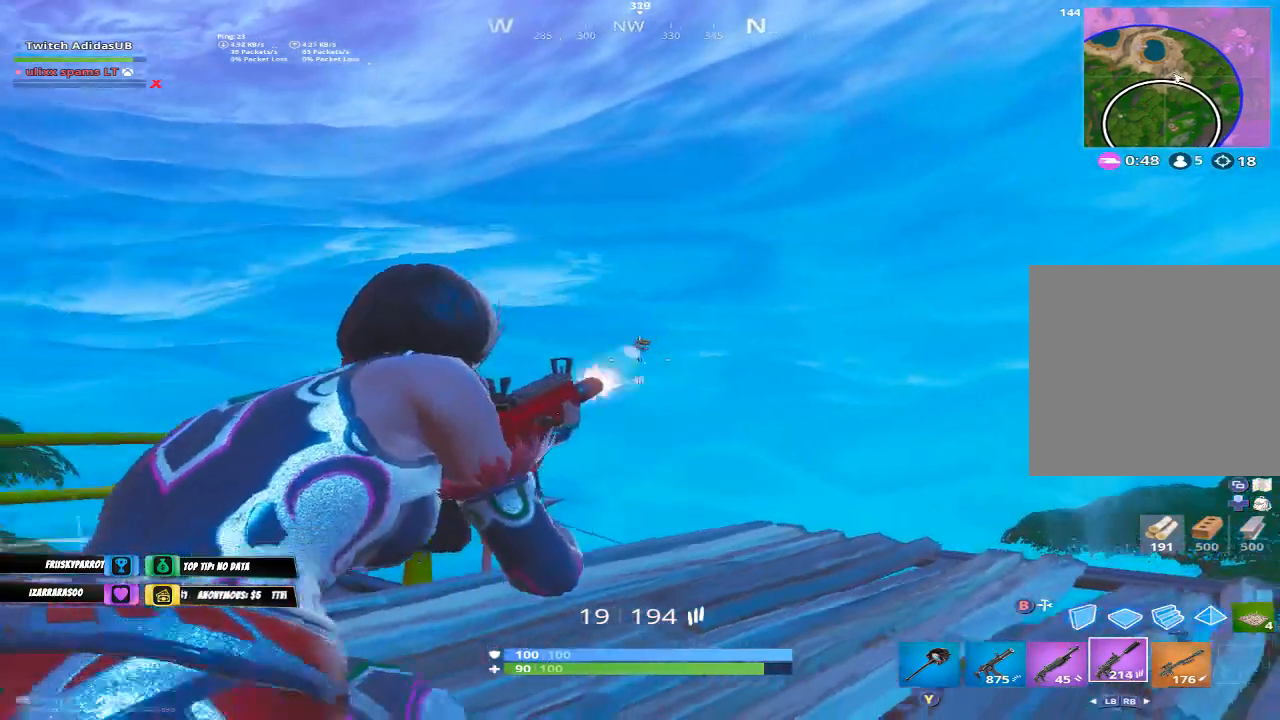
{"buttons": ["L2"], "left_stick": "center", "right_stick": "down-left", "events": [[33, "R2", "up"], [33, "left_stick", "center"], [33, "right_stick", "up-left"], [133, "L2", "down"], [167, "right_stick", "down-left"], [233, "right_stick", "down"], [367, "right_stick", "down-left"]]}
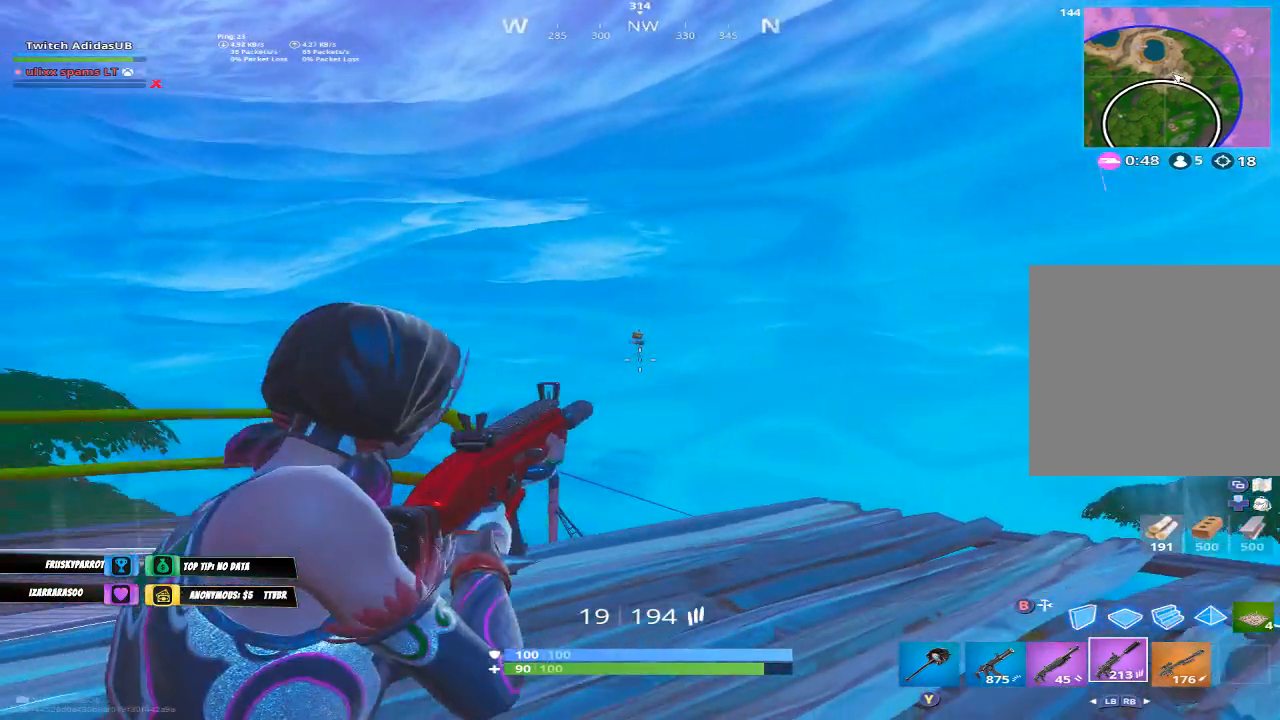
{"buttons": ["L2"], "left_stick": "center", "right_stick": "down-left", "events": [[33, "right_stick", "center"], [133, "right_stick", "left"], [300, "L2", "up"], [367, "L2", "down"], [367, "R2", "down"], [500, "R2", "up"], [500, "right_stick", "down-left"]]}
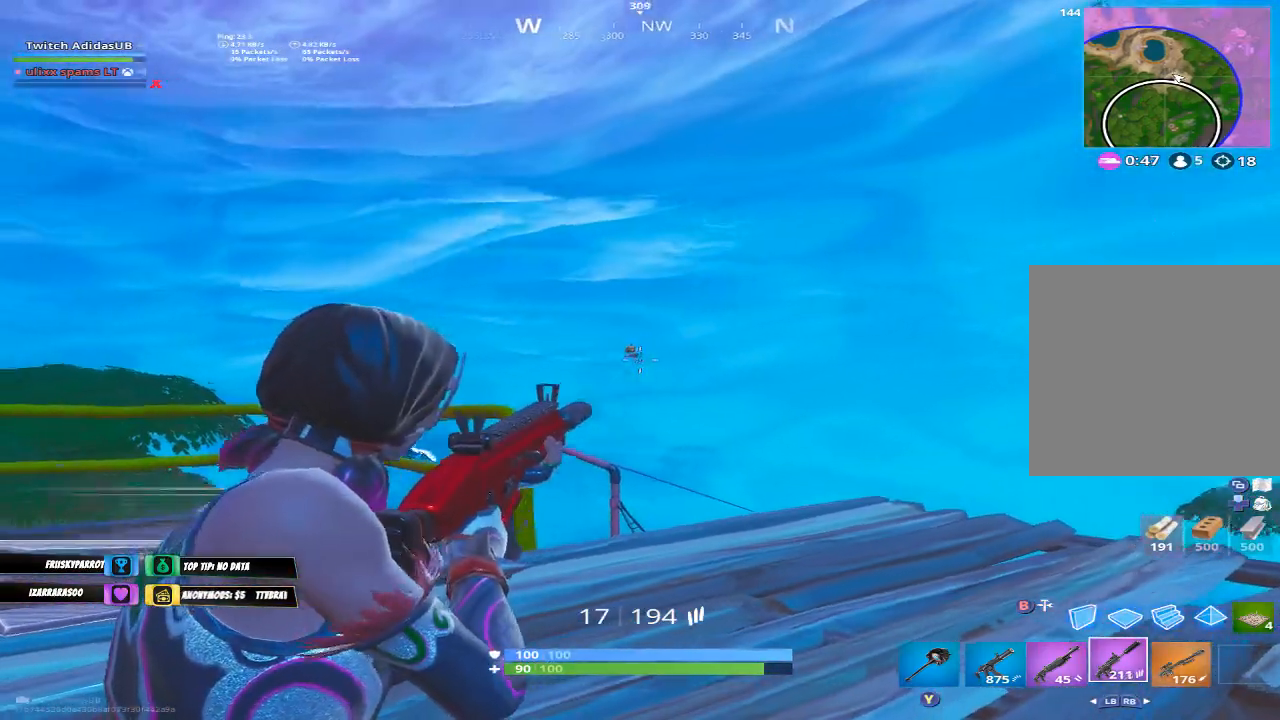
{"buttons": ["L2", "R2"], "left_stick": "right", "right_stick": "left", "events": [[67, "R2", "down"], [200, "R2", "up"], [267, "R2", "down"], [367, "R2", "up"], [367, "right_stick", "left"], [400, "left_stick", "right"], [433, "R2", "down"]]}
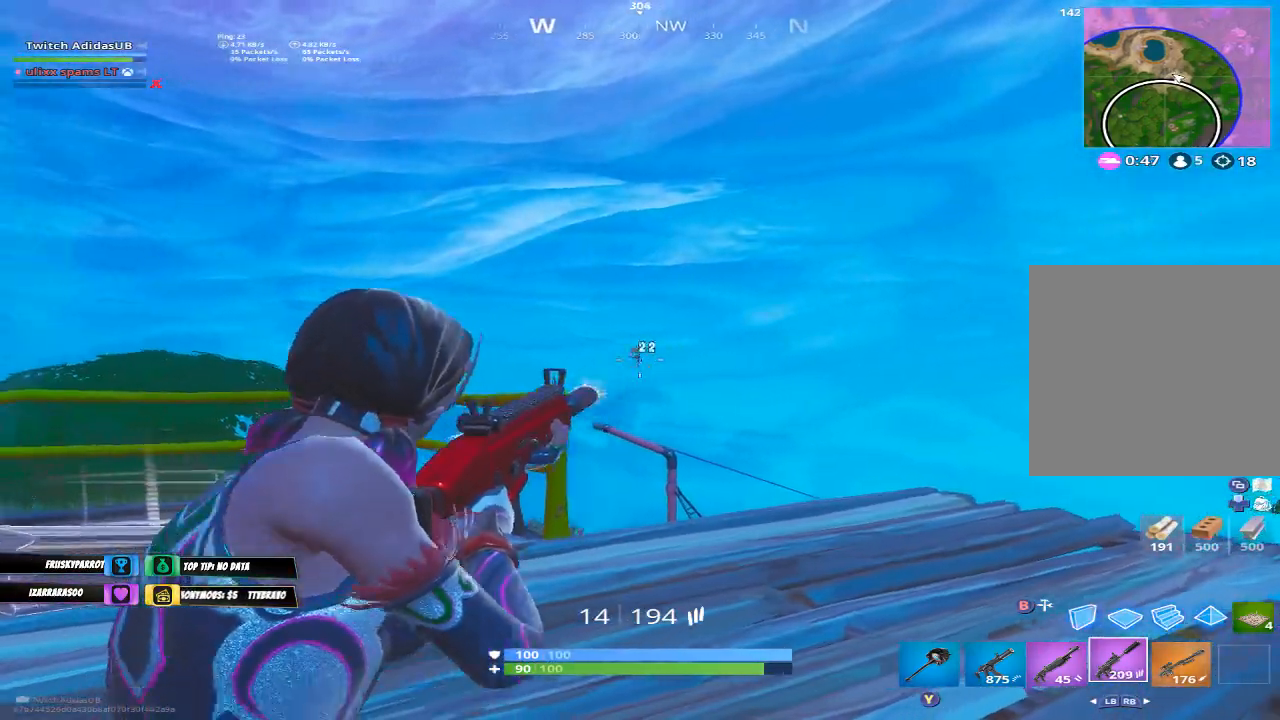
{"buttons": [], "left_stick": "center", "right_stick": "center", "events": [[67, "R2", "up"], [133, "R2", "down"], [167, "right_stick", "down-left"], [233, "R2", "up"], [300, "R2", "down"], [433, "L2", "up"], [433, "R2", "up"], [467, "right_stick", "center"], [500, "left_stick", "center"]]}
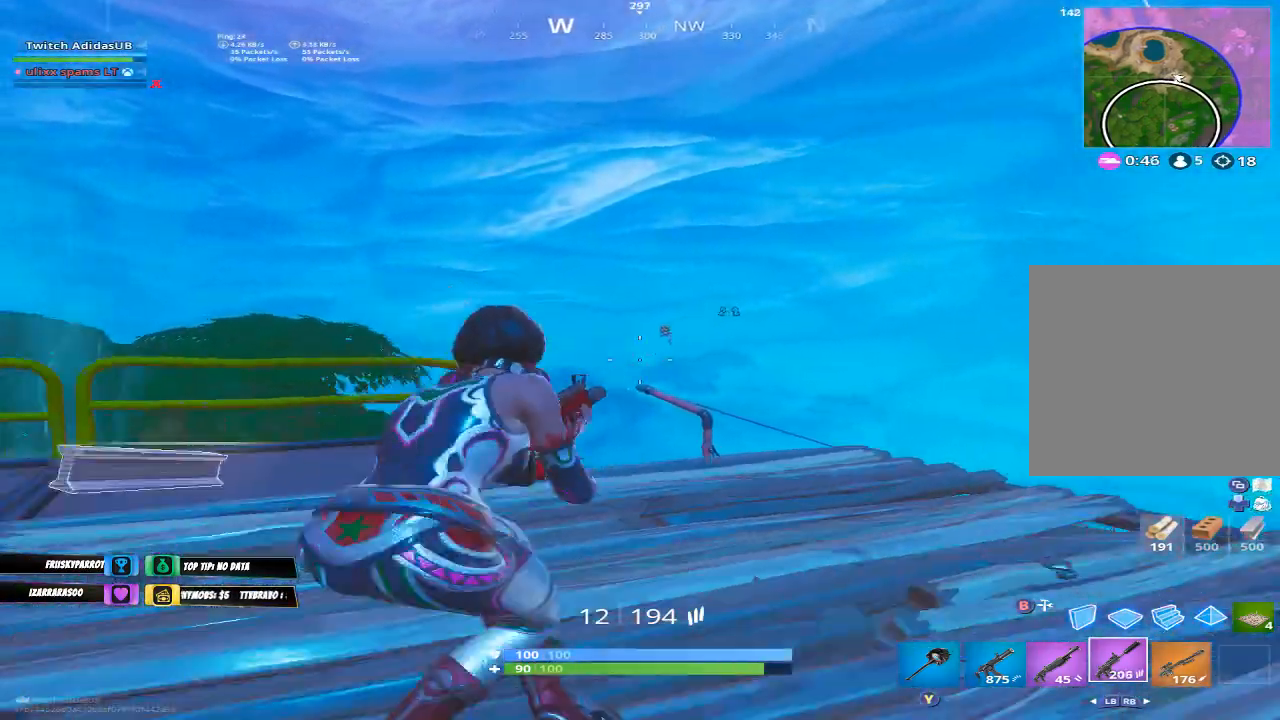
{"buttons": ["L2"], "left_stick": "center", "right_stick": "center", "events": [[133, "right_stick", "up"], [200, "L2", "down"], [233, "right_stick", "center"]]}
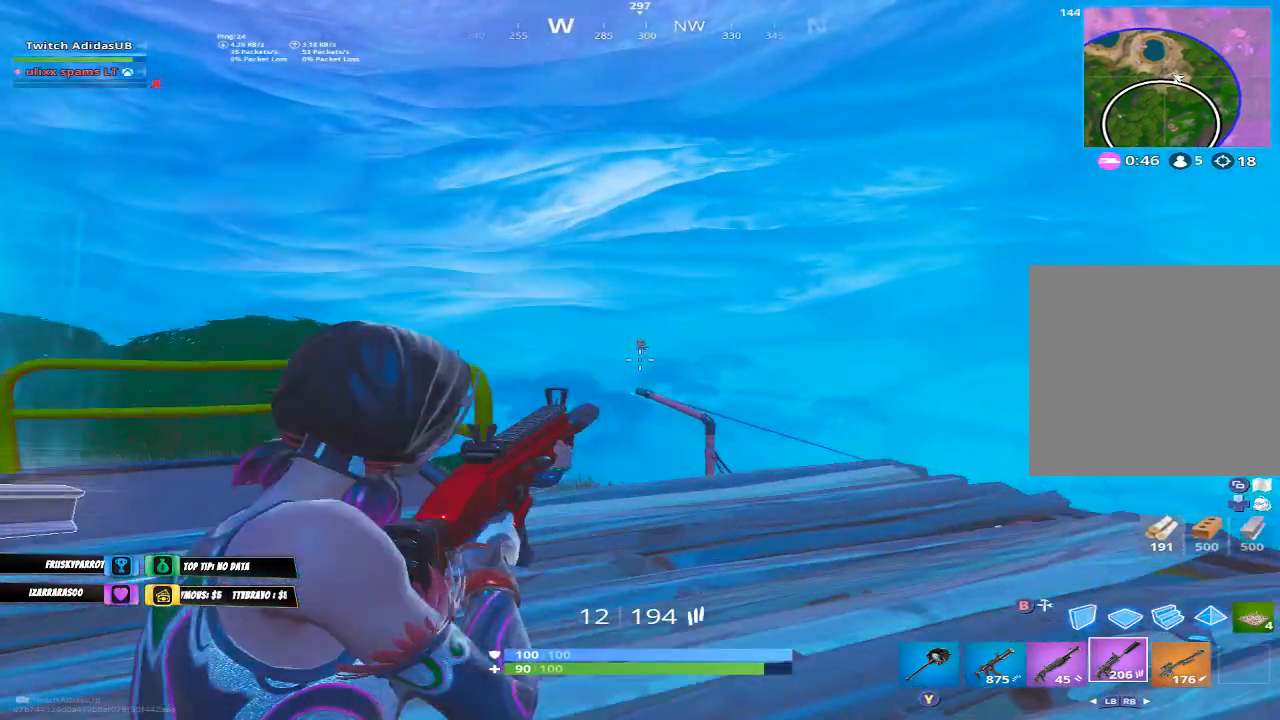
{"buttons": ["L2", "R2"], "left_stick": "center", "right_stick": "down-left", "events": [[67, "L2", "up"], [133, "L2", "down"], [267, "R2", "down"], [333, "right_stick", "down-left"], [367, "R2", "up"], [467, "R2", "down"]]}
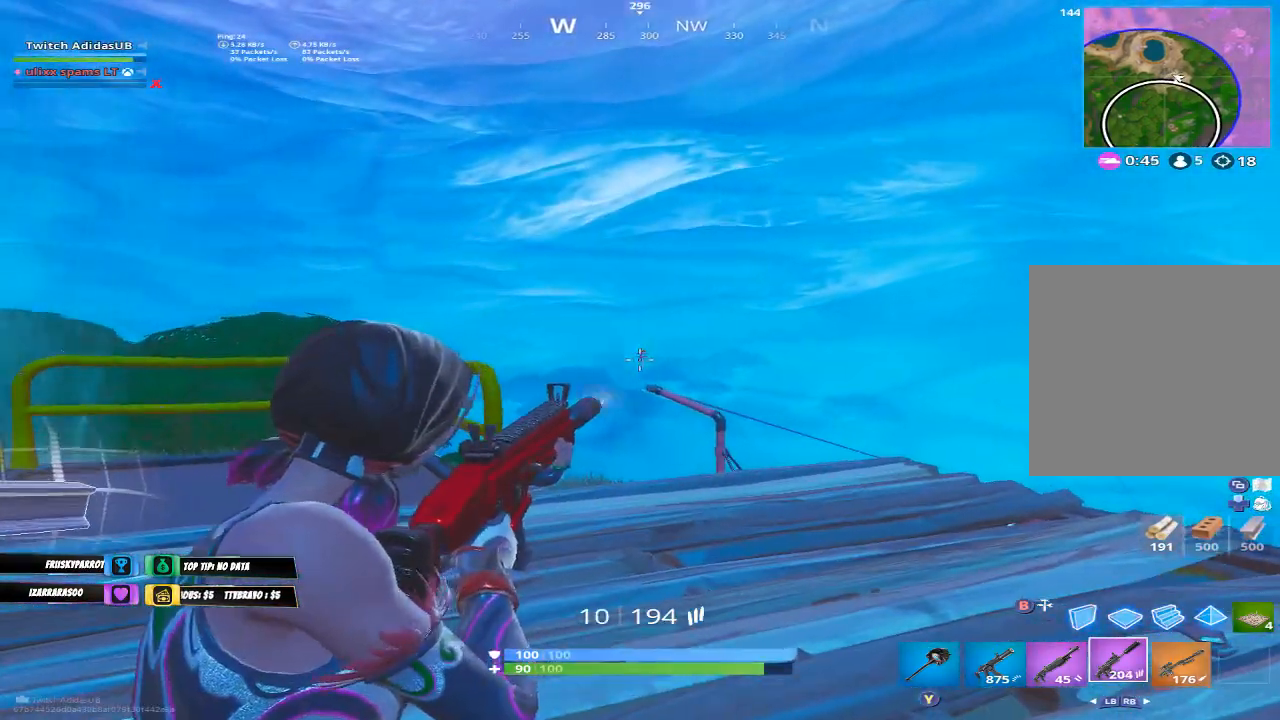
{"buttons": ["L2", "R2"], "left_stick": "center", "right_stick": "down", "events": [[100, "R2", "up"], [133, "right_stick", "down"], [233, "right_stick", "center"], [433, "R2", "down"], [433, "right_stick", "down"]]}
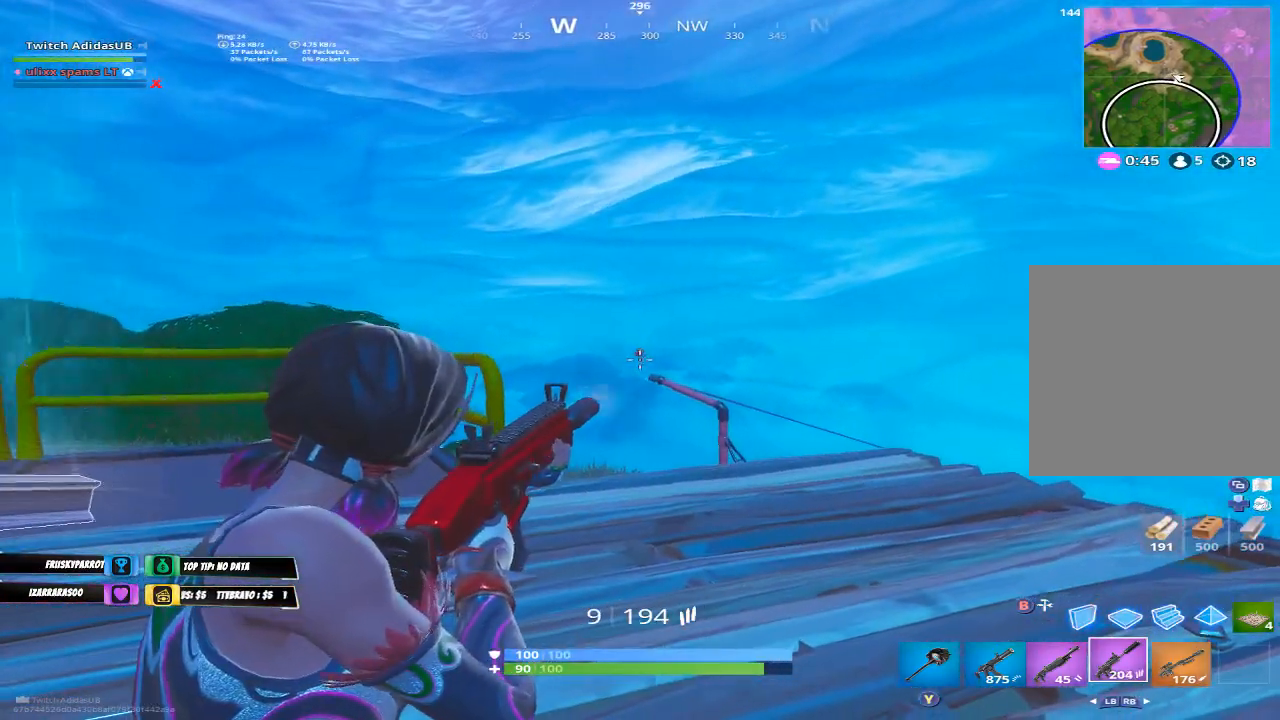
{"buttons": ["L2"], "left_stick": "center", "right_stick": "down", "events": [[67, "R2", "up"], [233, "R2", "down"], [333, "R2", "up"]]}